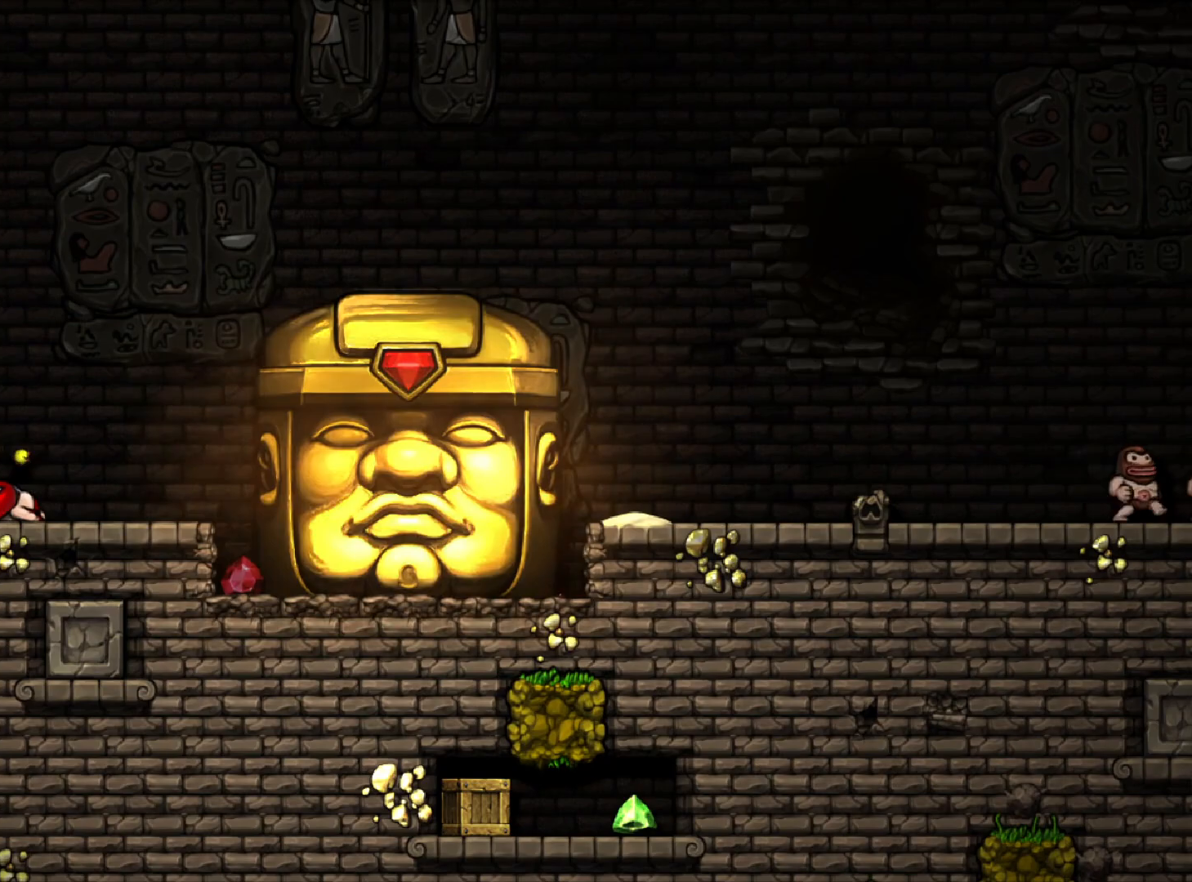
Gameplay with keyboard; each line is a JSON object with the keys held at the frame after it. "events" lists presses ("down") and releases ("up") of "a", "down", "escape", "left", "right", "run", "s", "space", "up", "x" and "z" between this image and that frame as [ms after this image, input, new state], when the widget could be followed in between. No other keys are recorded. Mouse input is not recorded. Key names are as the overlay labels them; some are game actions (e.g. jump) rather than physical keys.
{"keys": ["right", "run"], "events": [[267, "down", "down"], [367, "x", "down"], [417, "x", "up"], [450, "down", "up"], [450, "right", "down"], [450, "run", "down"]]}
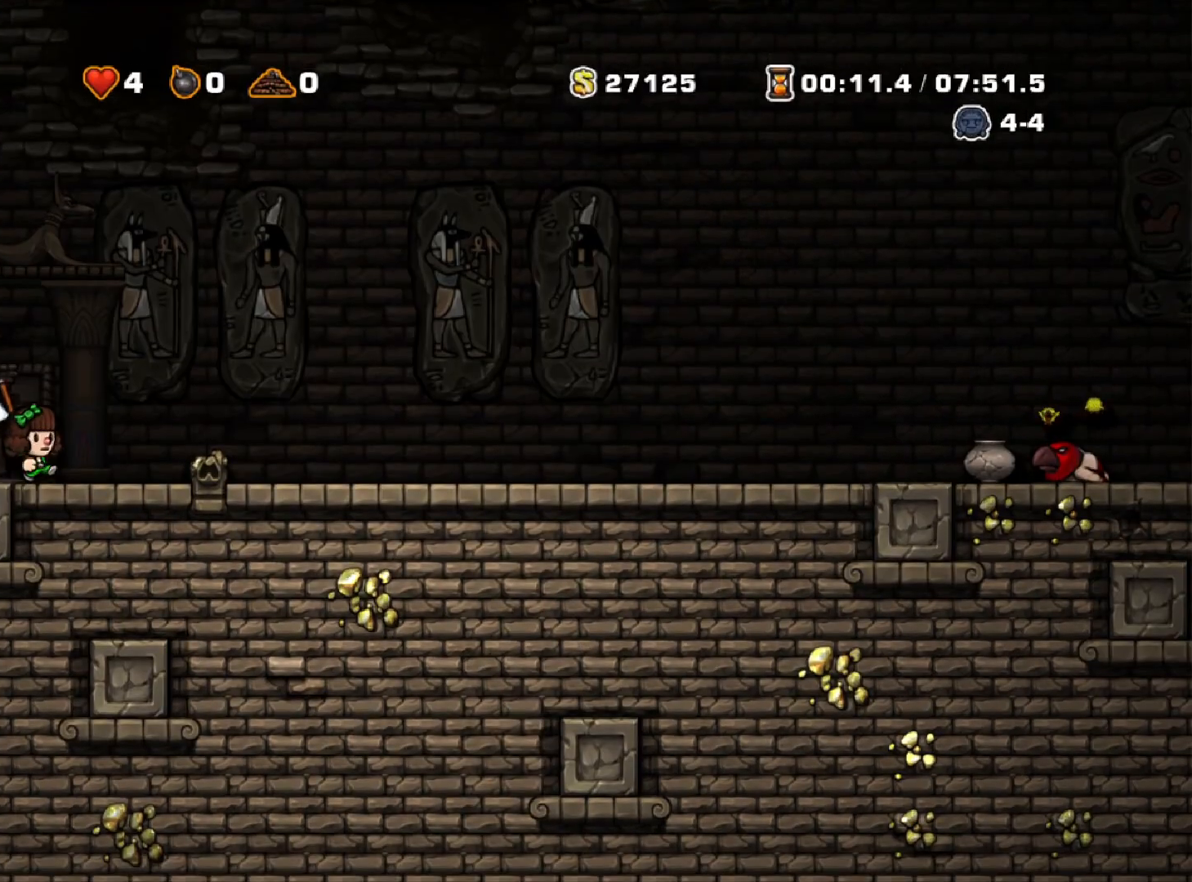
{"keys": ["left"], "events": [[50, "right", "up"], [50, "run", "up"], [100, "left", "down"]]}
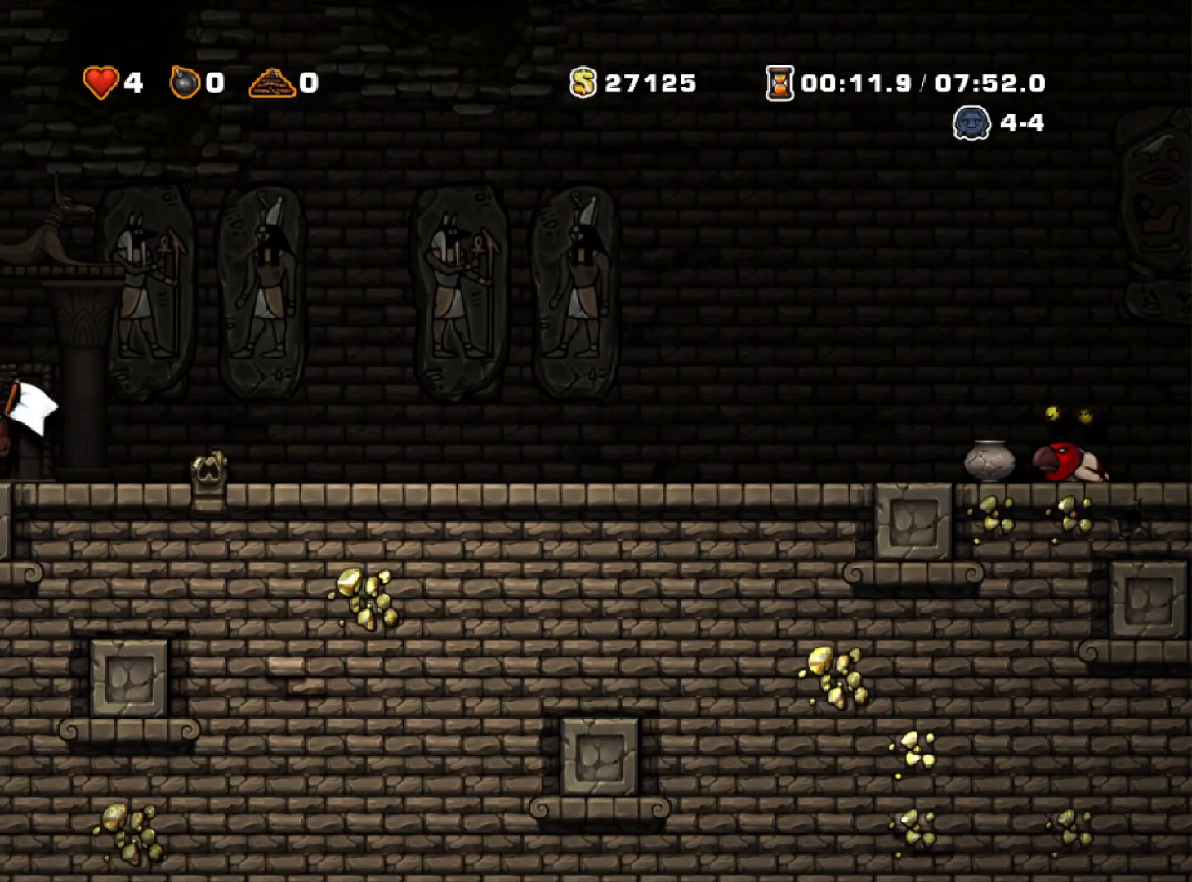
{"keys": ["right", "run"], "events": [[17, "down", "down"], [17, "x", "down"], [67, "left", "up"], [67, "right", "down"], [67, "run", "down"], [67, "x", "up"], [117, "down", "up"]]}
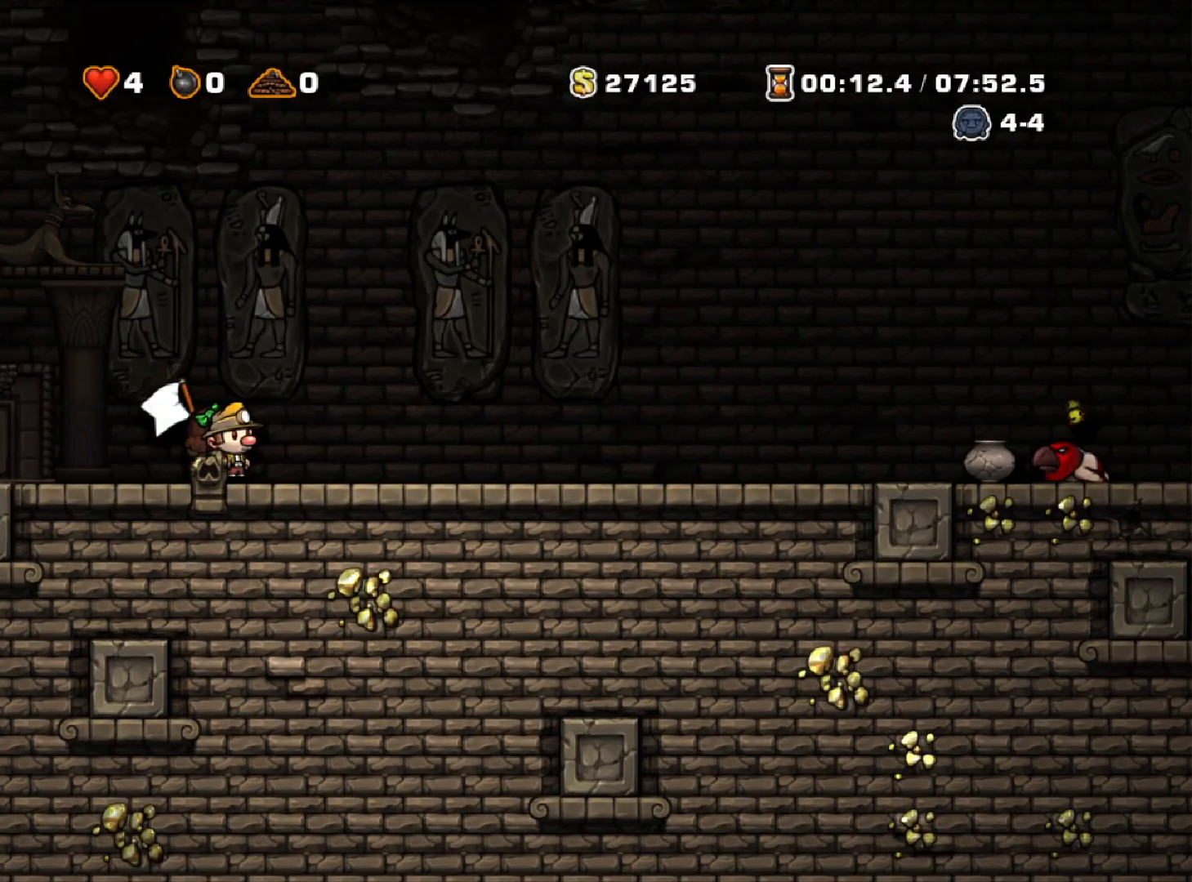
{"keys": ["right", "run"], "events": []}
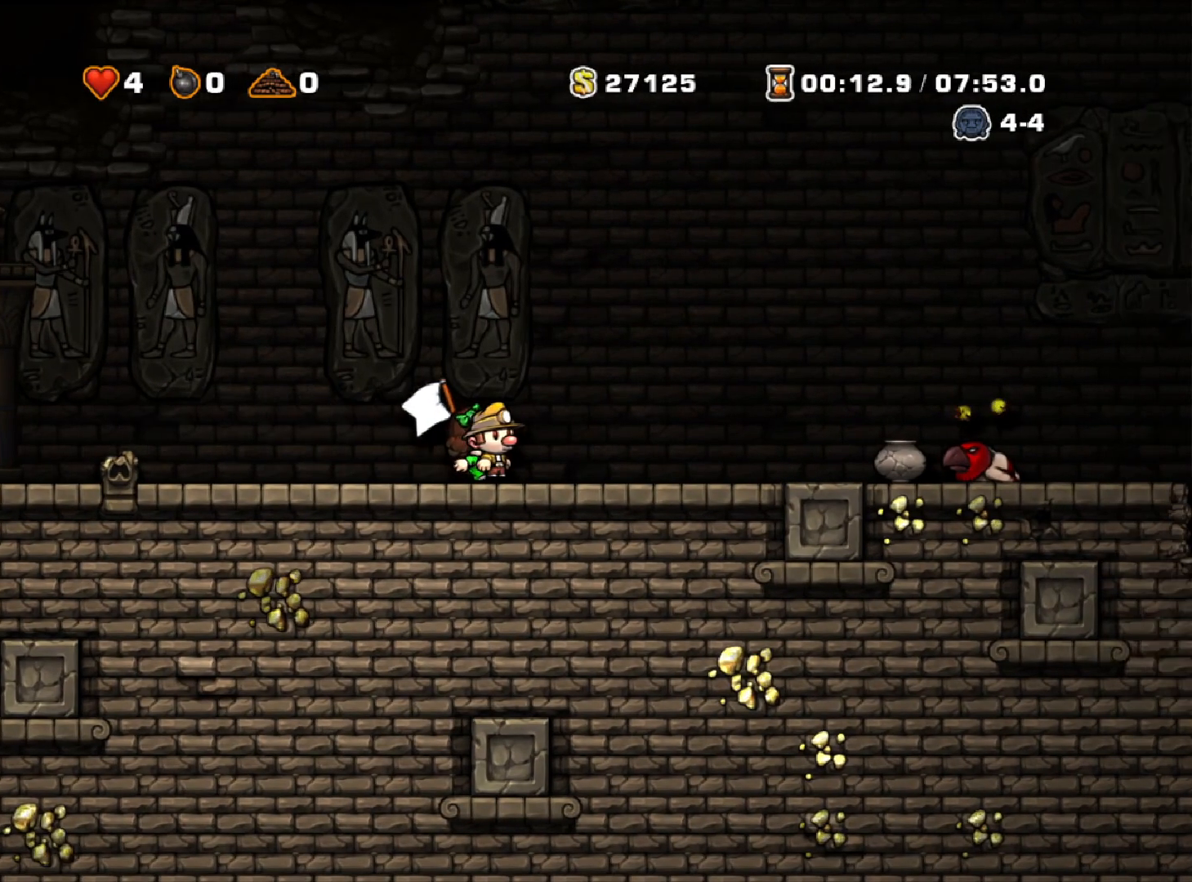
{"keys": [], "events": [[233, "run", "up"], [333, "right", "up"]]}
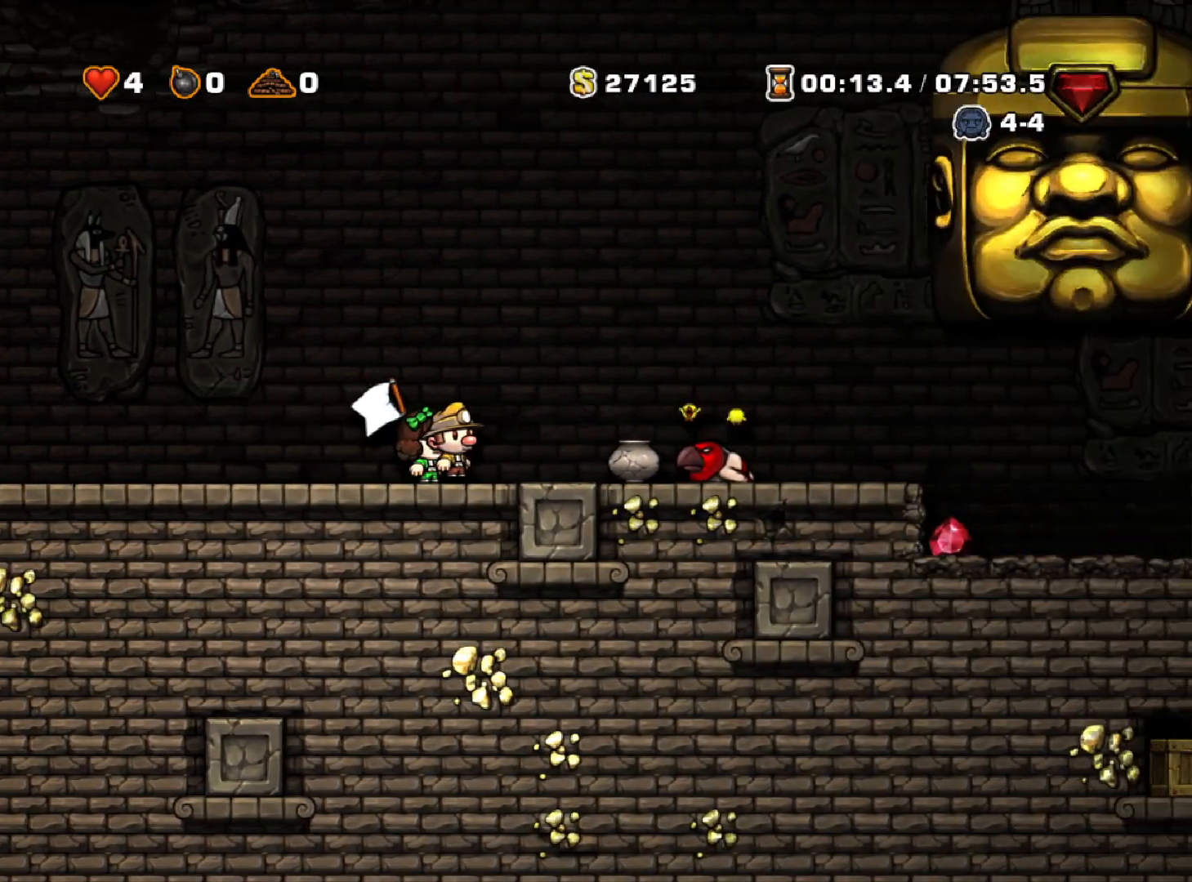
{"keys": [], "events": []}
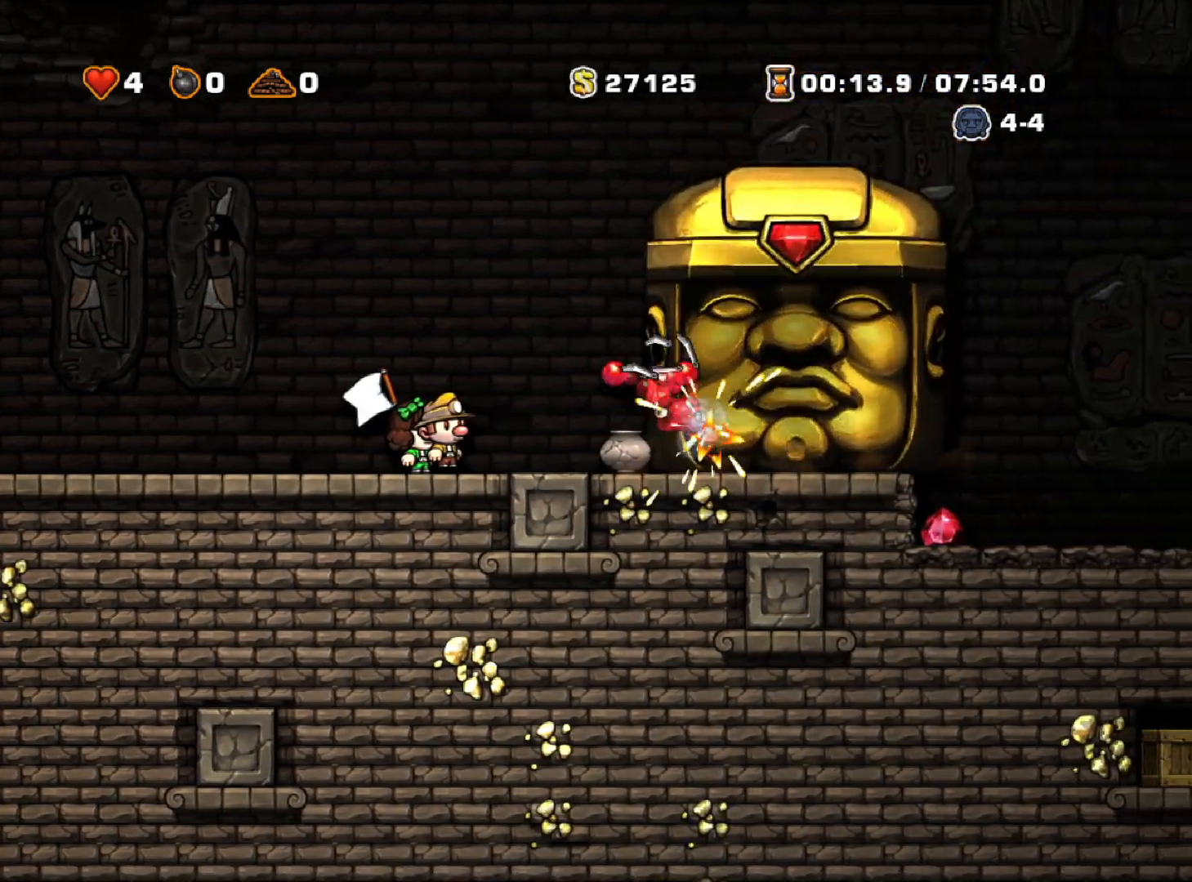
{"keys": ["right", "run"], "events": [[217, "right", "down"], [350, "run", "down"]]}
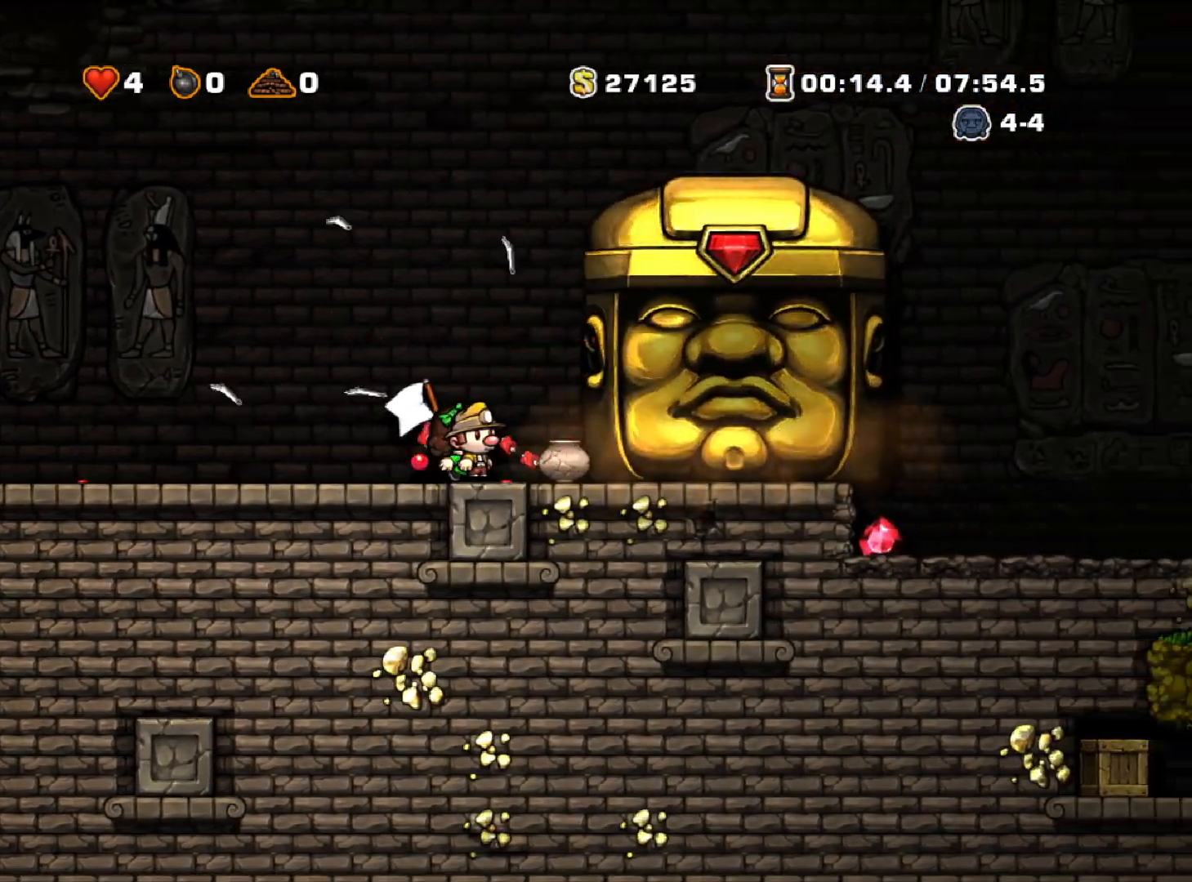
{"keys": ["left"], "events": [[83, "run", "up"], [283, "right", "up"], [483, "left", "down"]]}
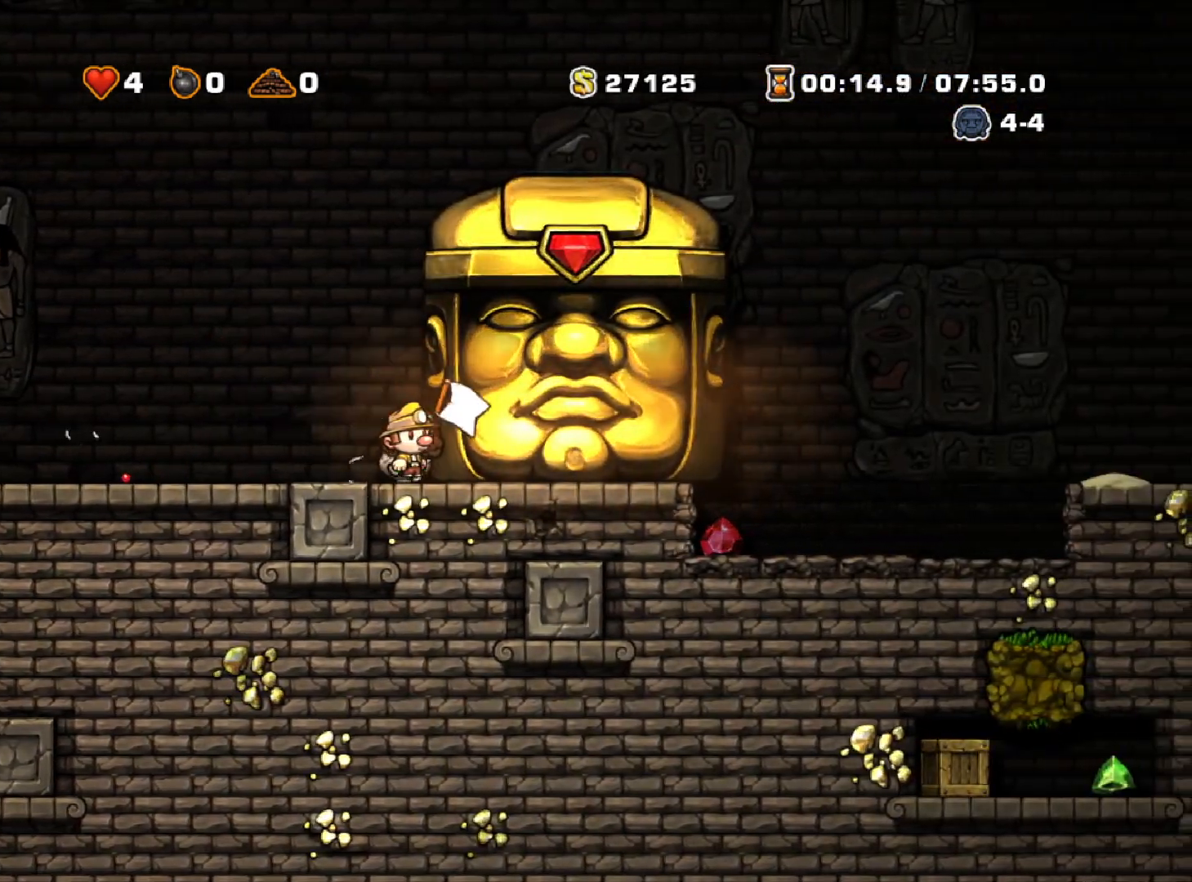
{"keys": [], "events": [[67, "left", "up"]]}
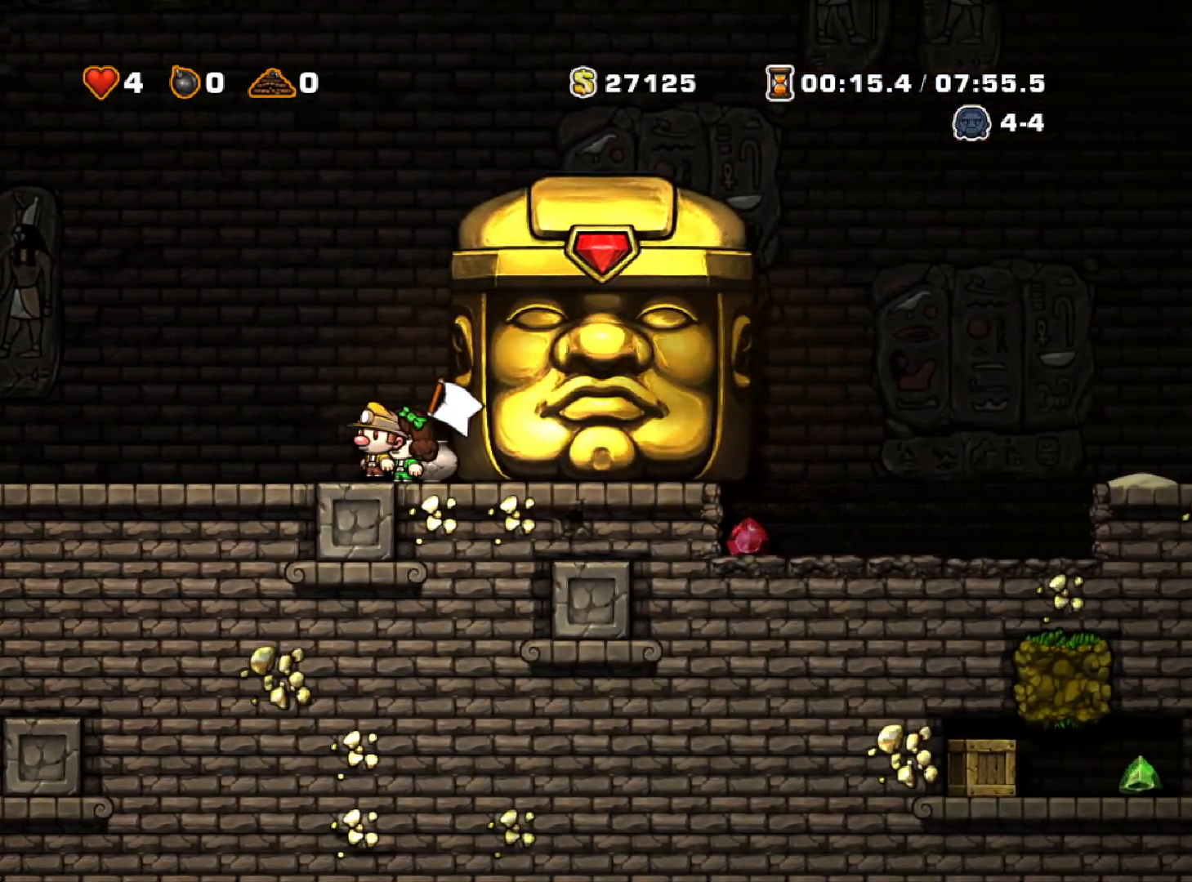
{"keys": ["left", "run"], "events": [[317, "right", "down"], [400, "left", "down"], [400, "right", "up"], [500, "run", "down"]]}
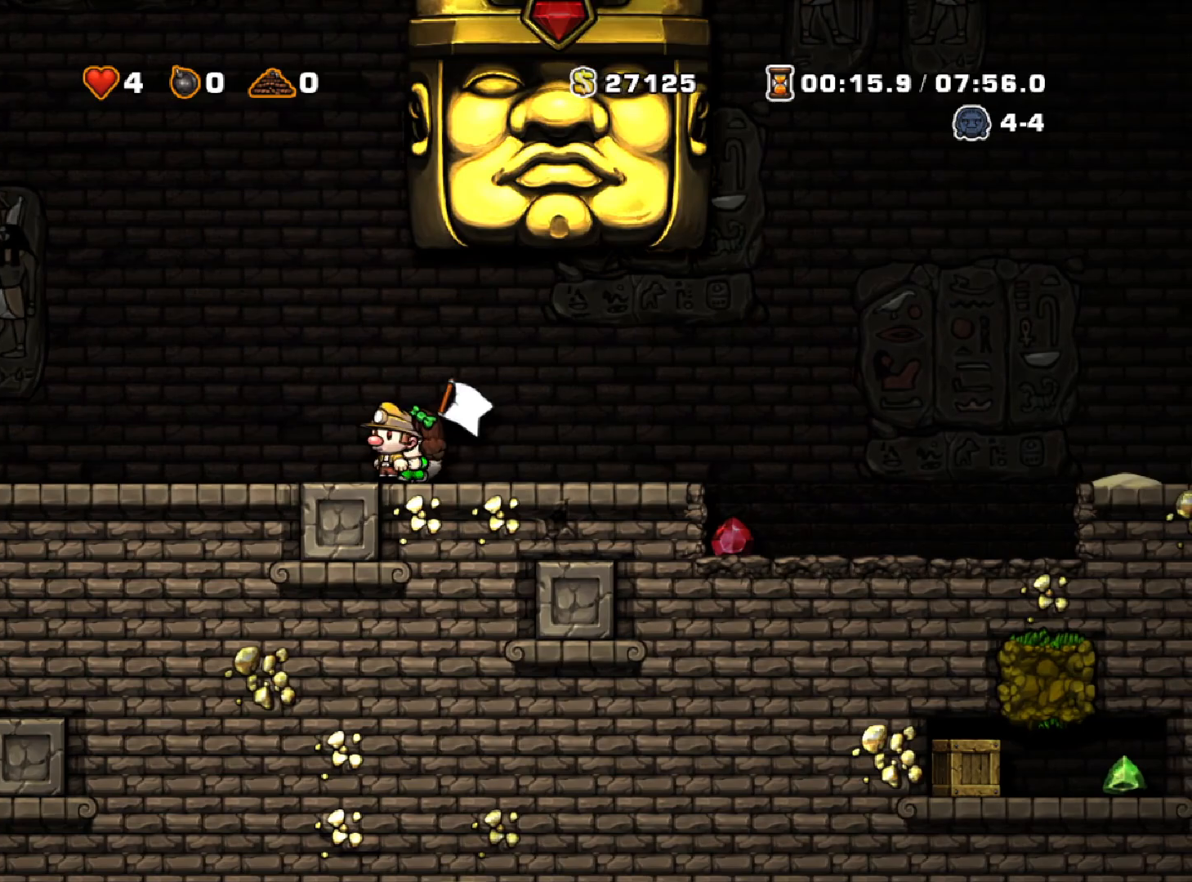
{"keys": [], "events": [[100, "run", "up"], [283, "left", "up"]]}
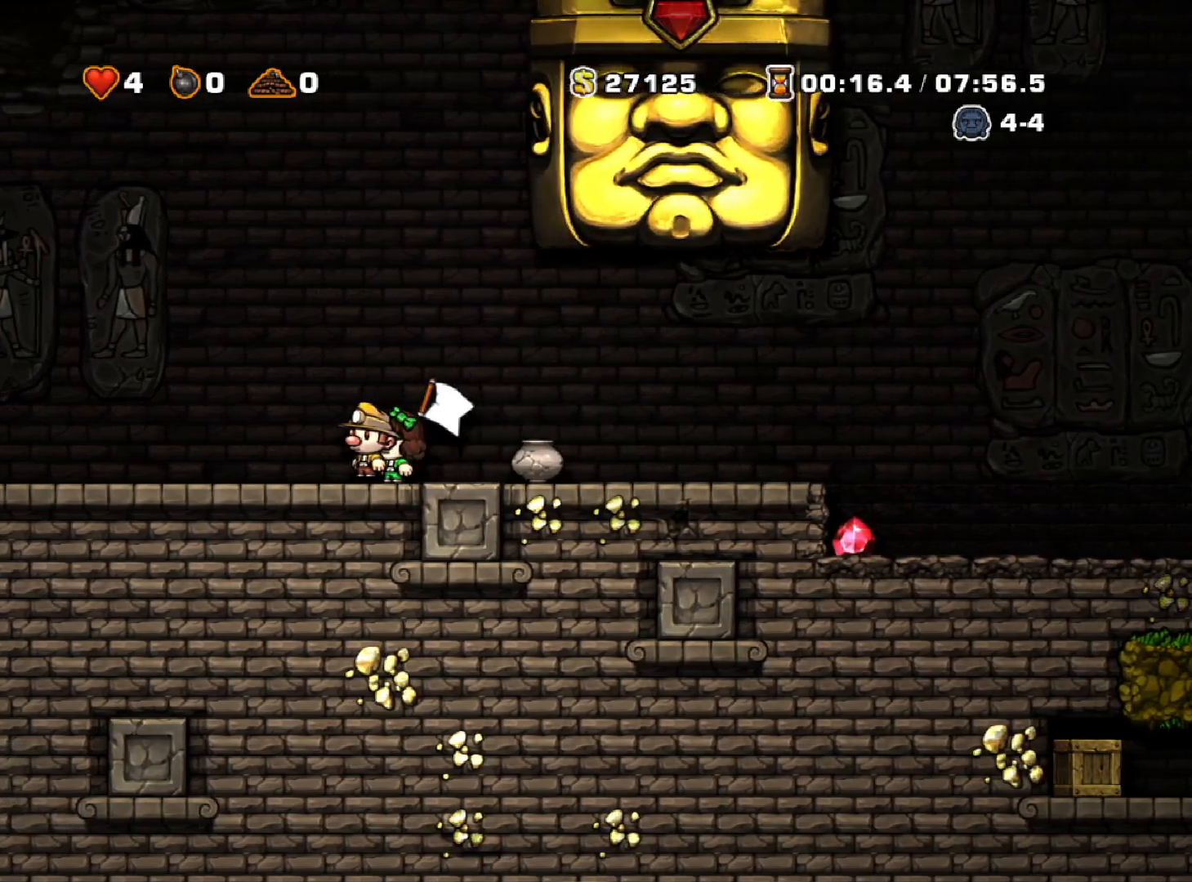
{"keys": ["right", "run"], "events": [[67, "right", "down"], [67, "run", "down"], [100, "z", "down"], [383, "z", "up"]]}
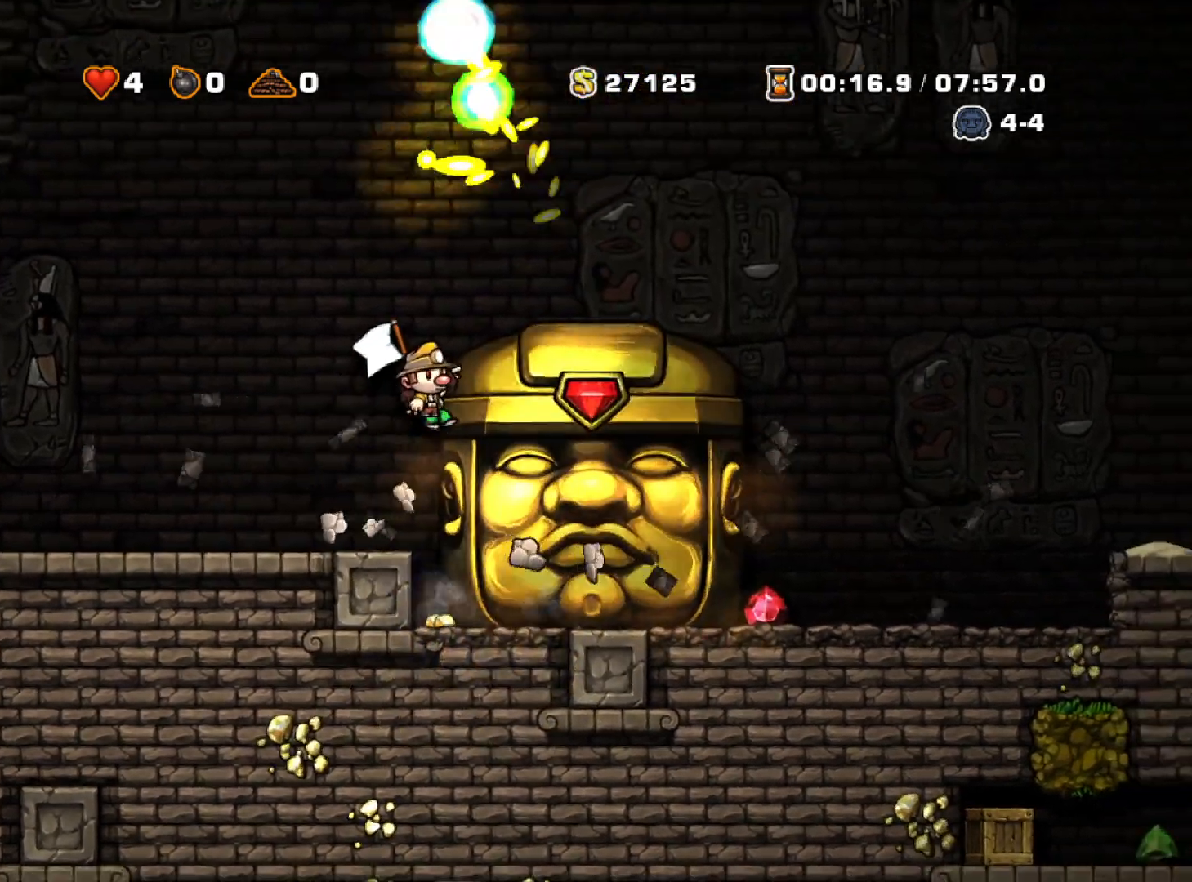
{"keys": [], "events": [[33, "z", "down"], [217, "z", "up"], [267, "run", "up"], [367, "right", "up"]]}
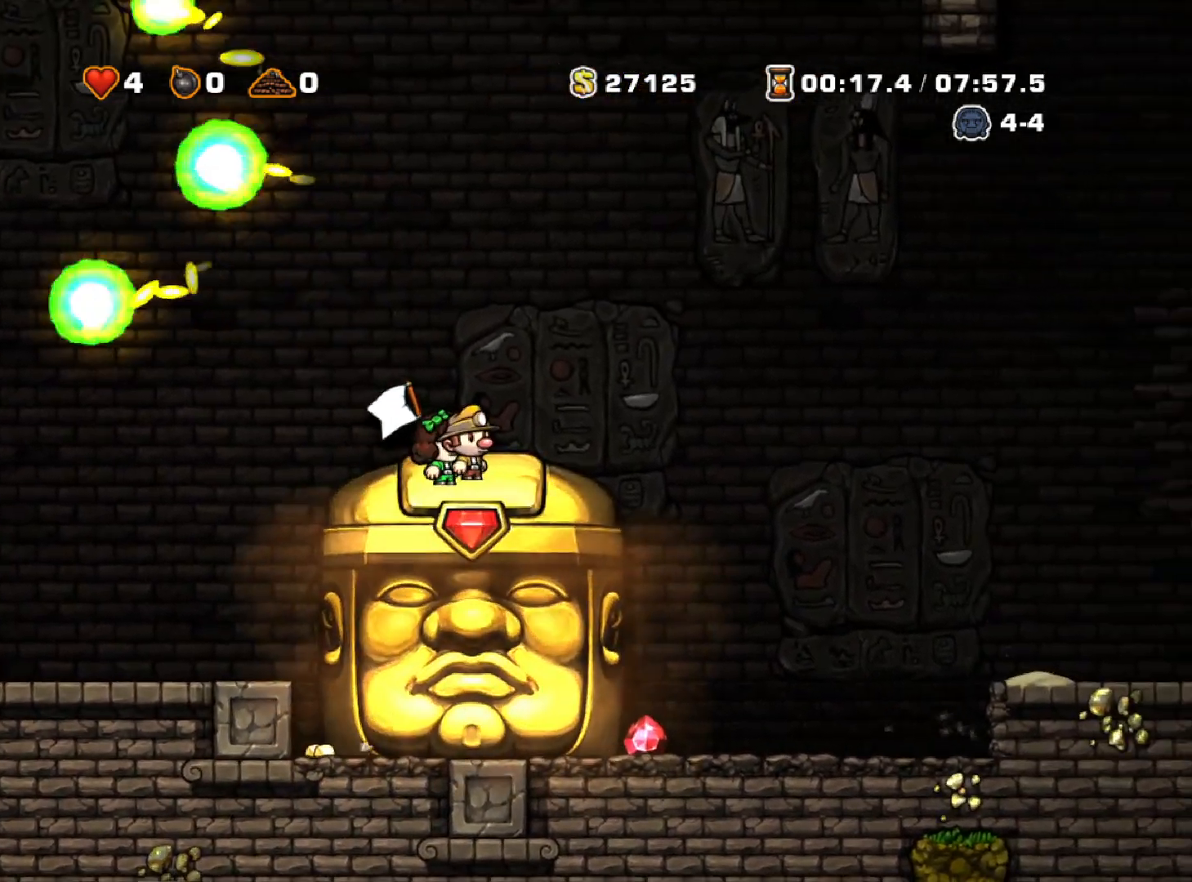
{"keys": ["down"], "events": [[183, "left", "down"], [233, "left", "up"], [283, "down", "down"]]}
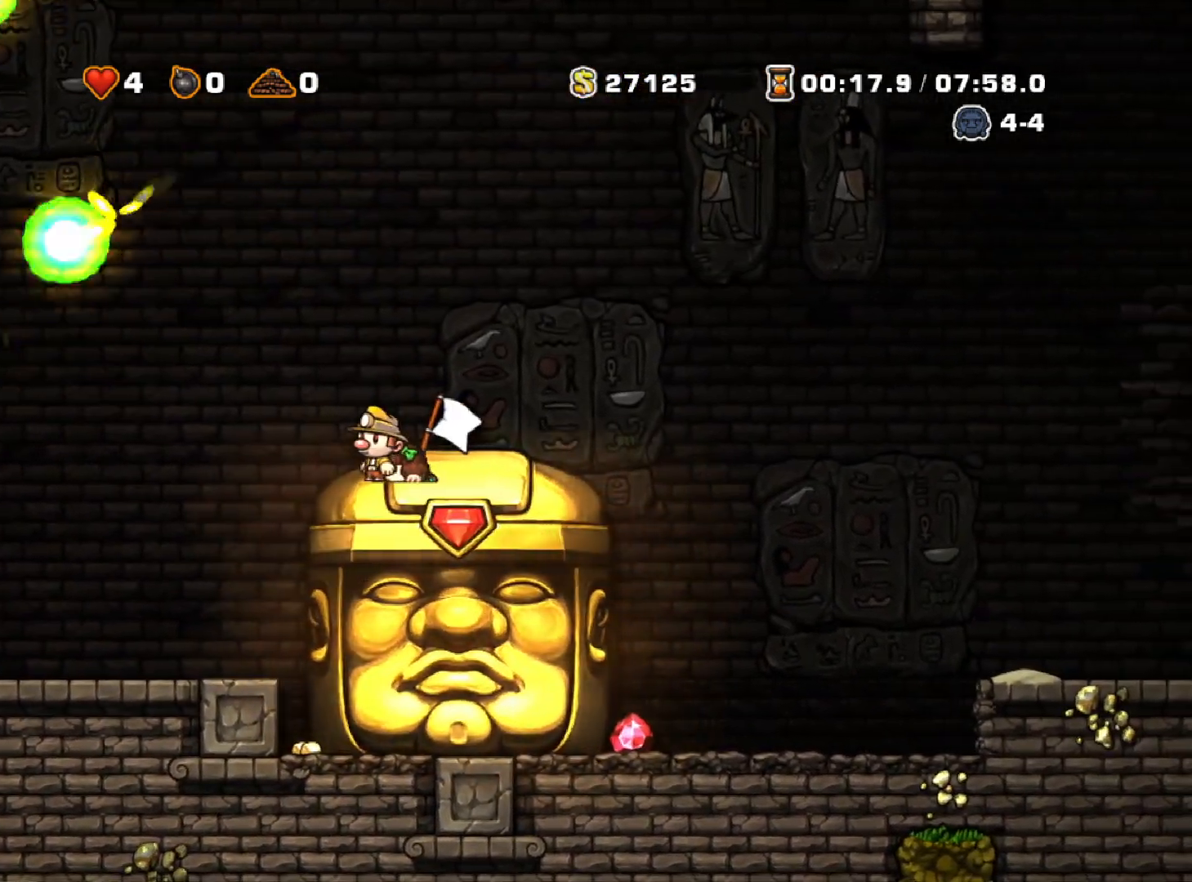
{"keys": ["down"], "events": []}
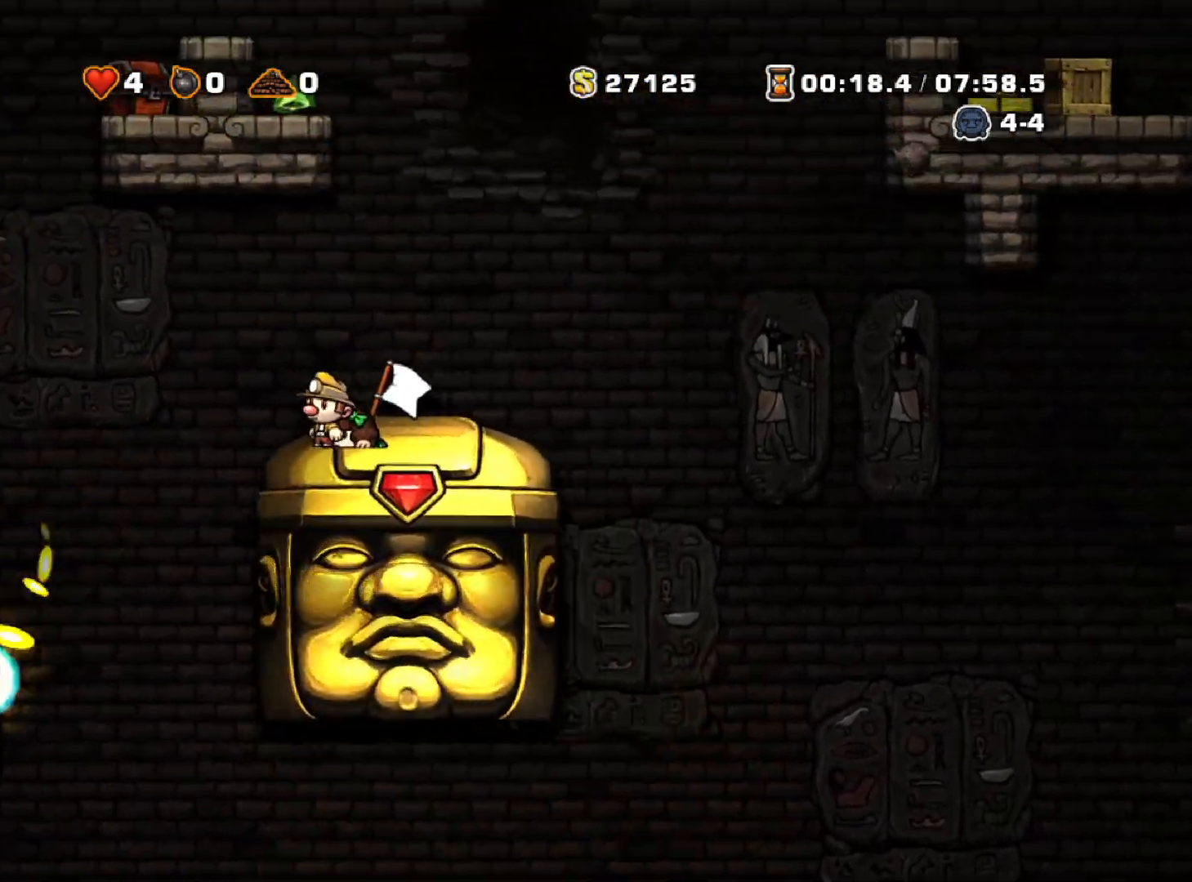
{"keys": ["down"], "events": []}
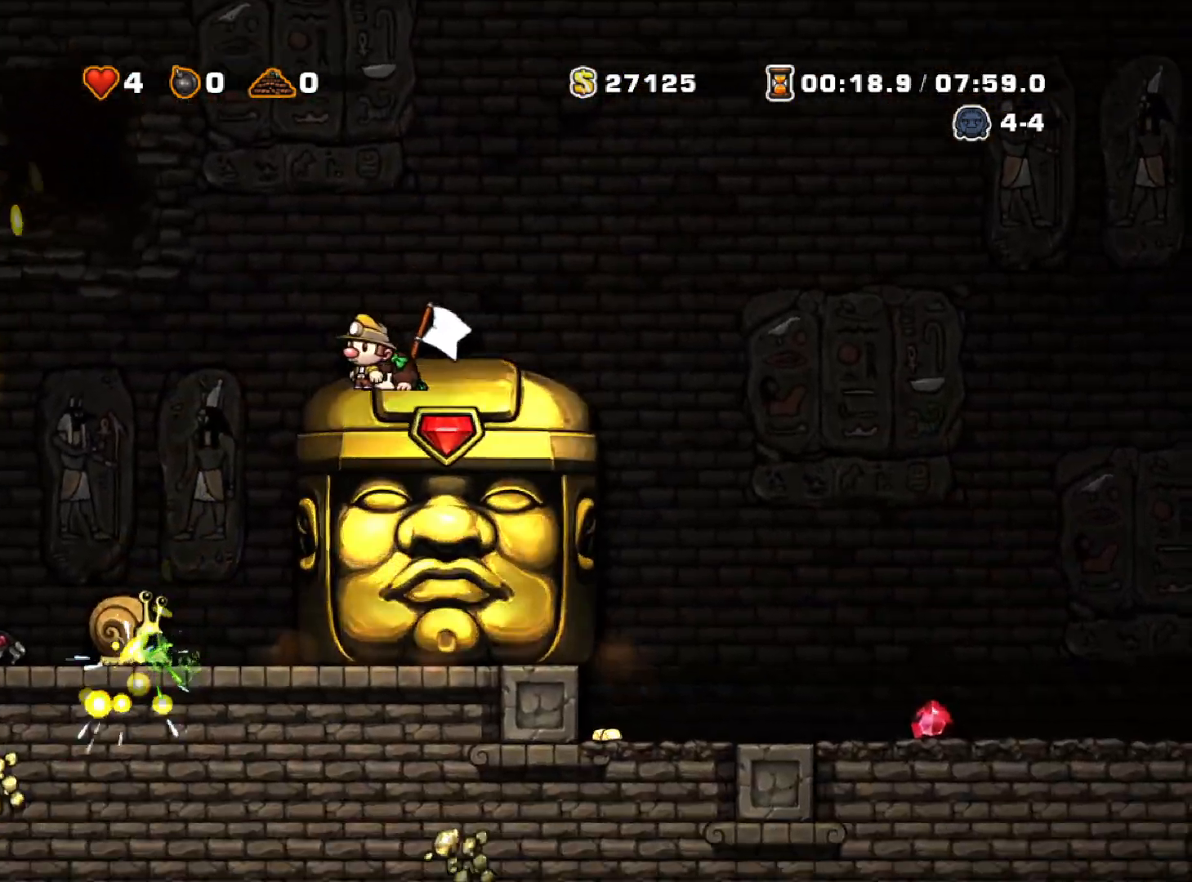
{"keys": ["down"], "events": []}
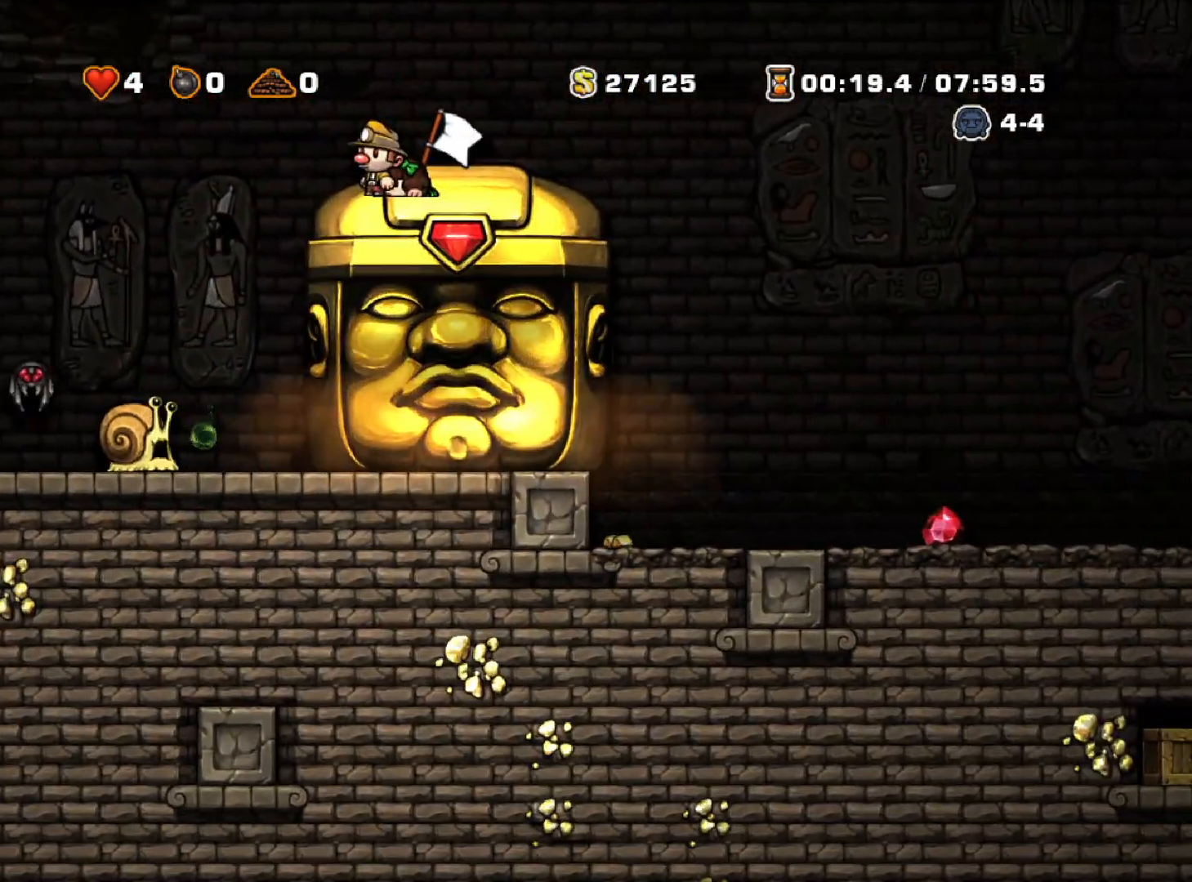
{"keys": ["down"], "events": []}
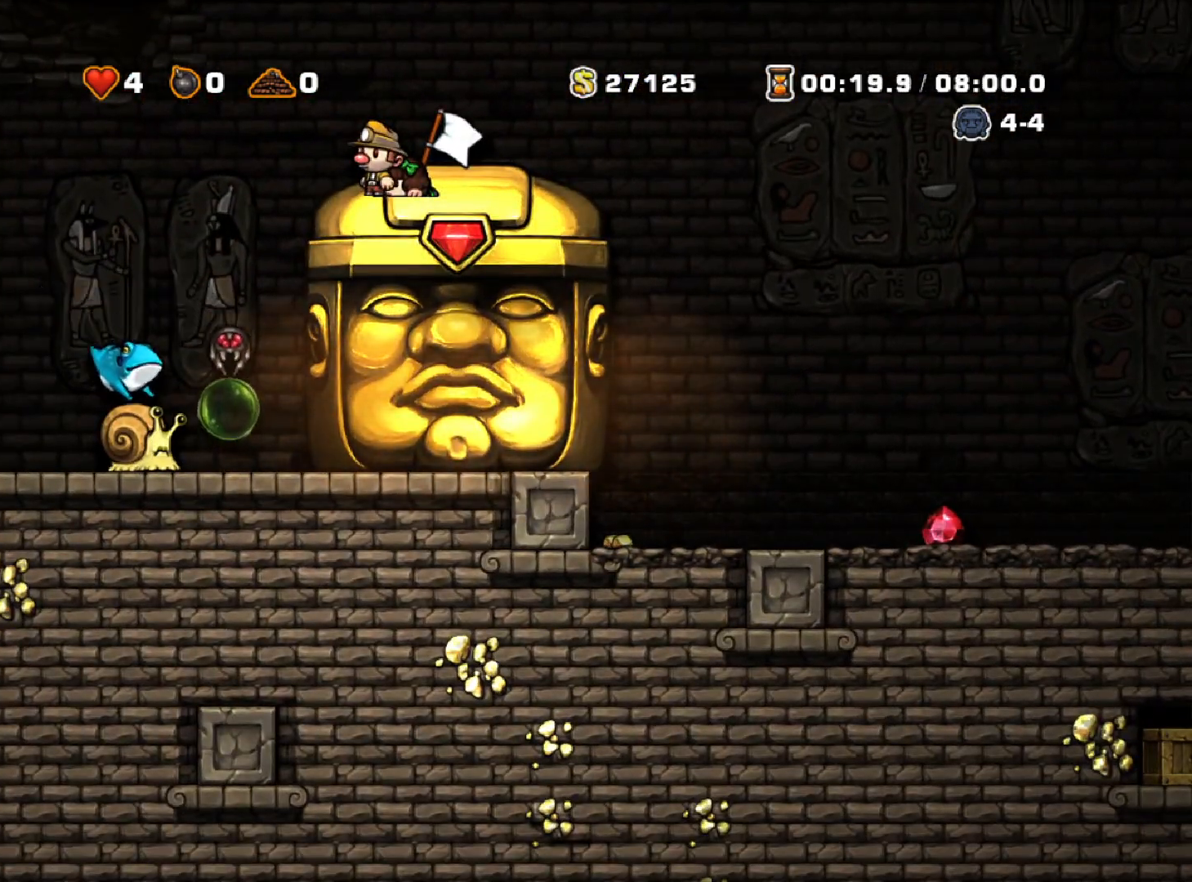
{"keys": ["down"], "events": []}
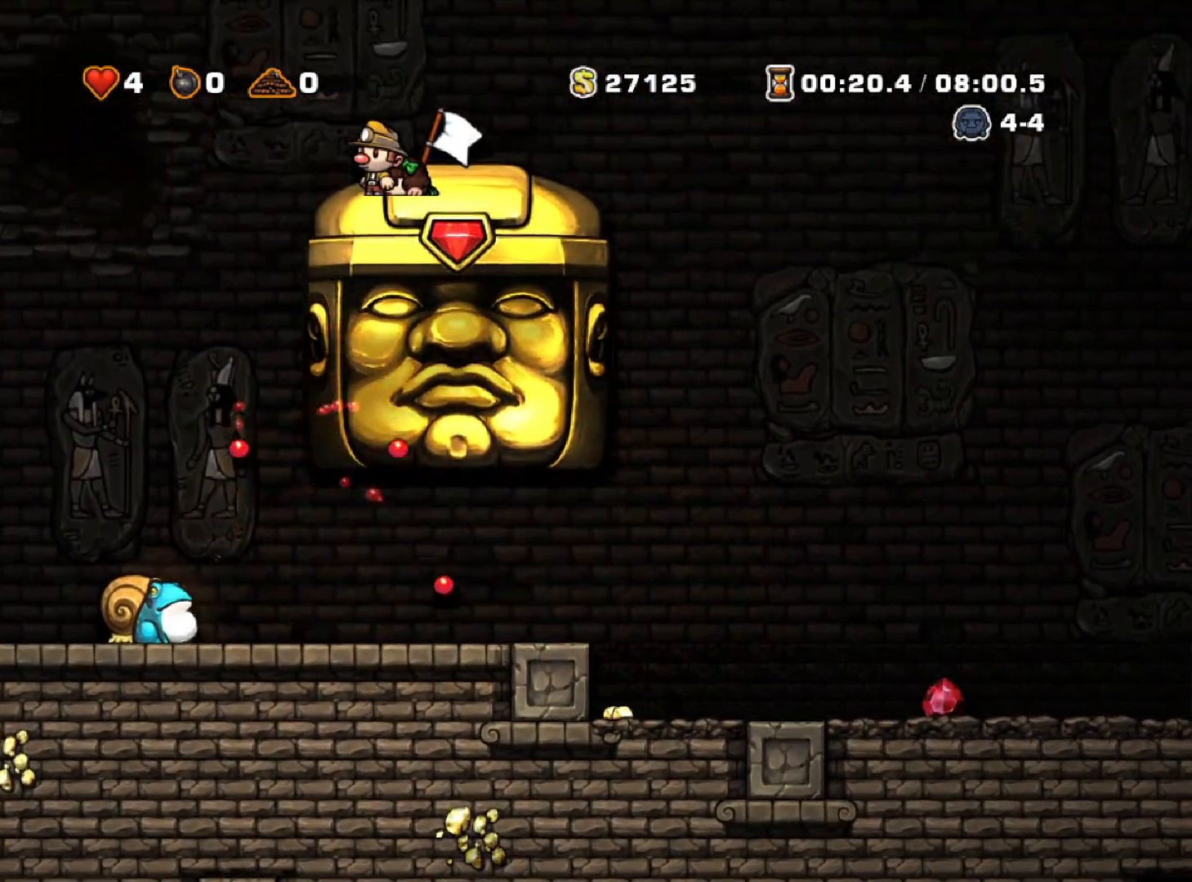
{"keys": ["down"], "events": []}
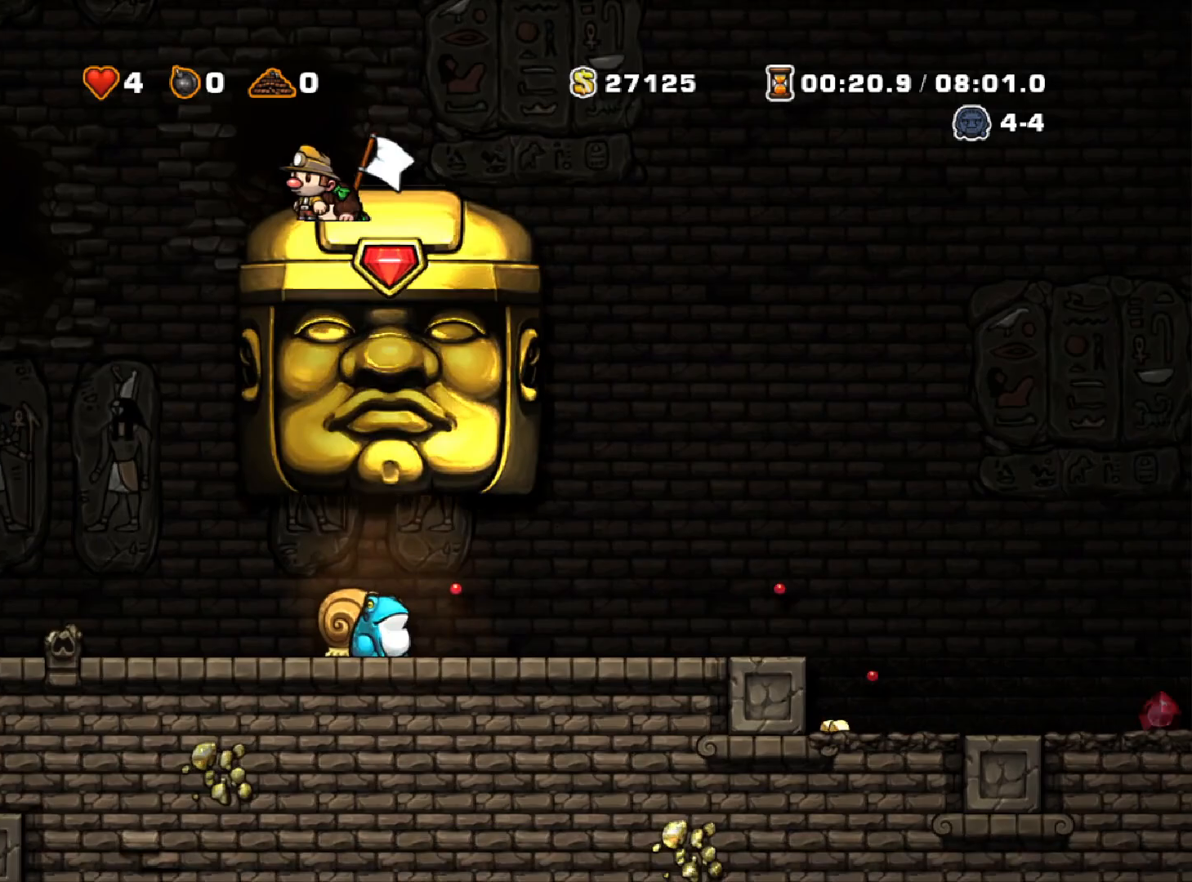
{"keys": ["right", "run"], "events": [[100, "down", "up"], [100, "right", "down"], [150, "run", "down"]]}
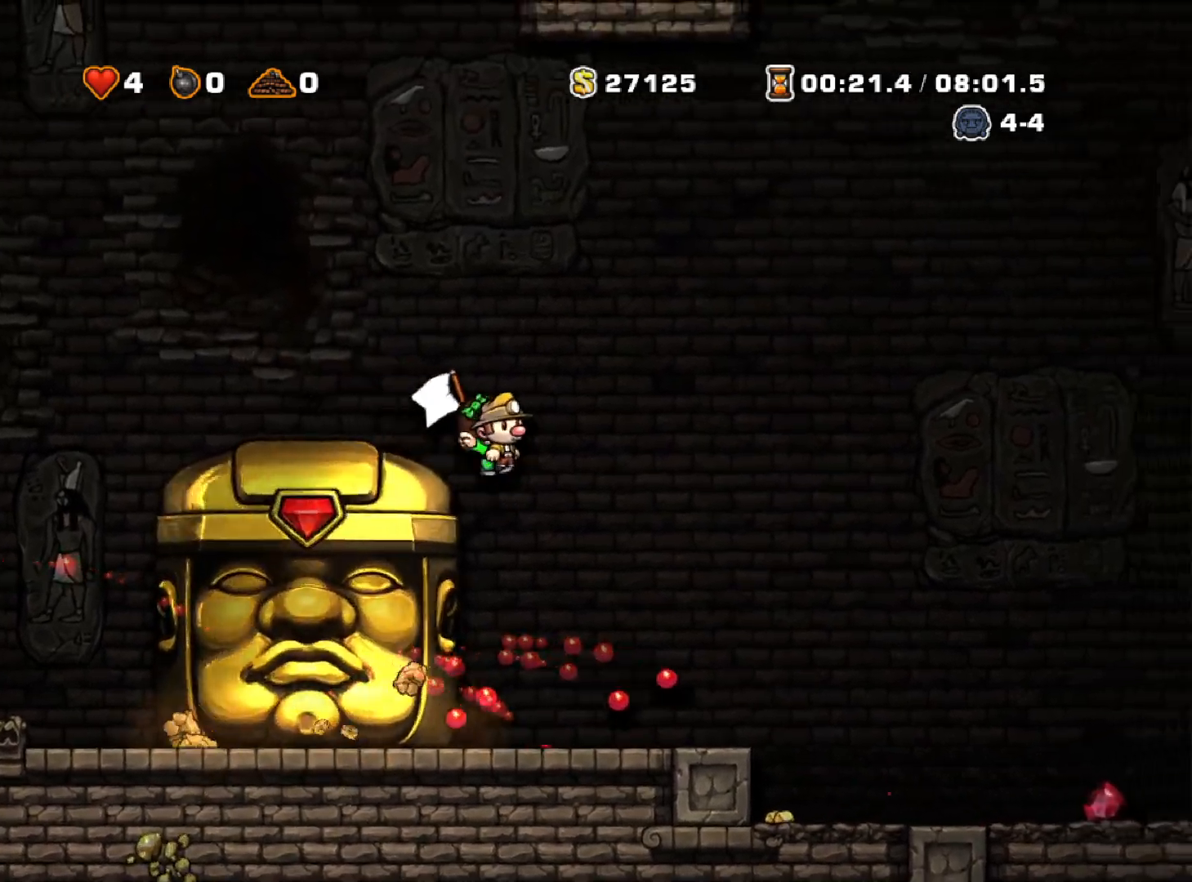
{"keys": [], "events": [[167, "run", "up"], [450, "right", "up"]]}
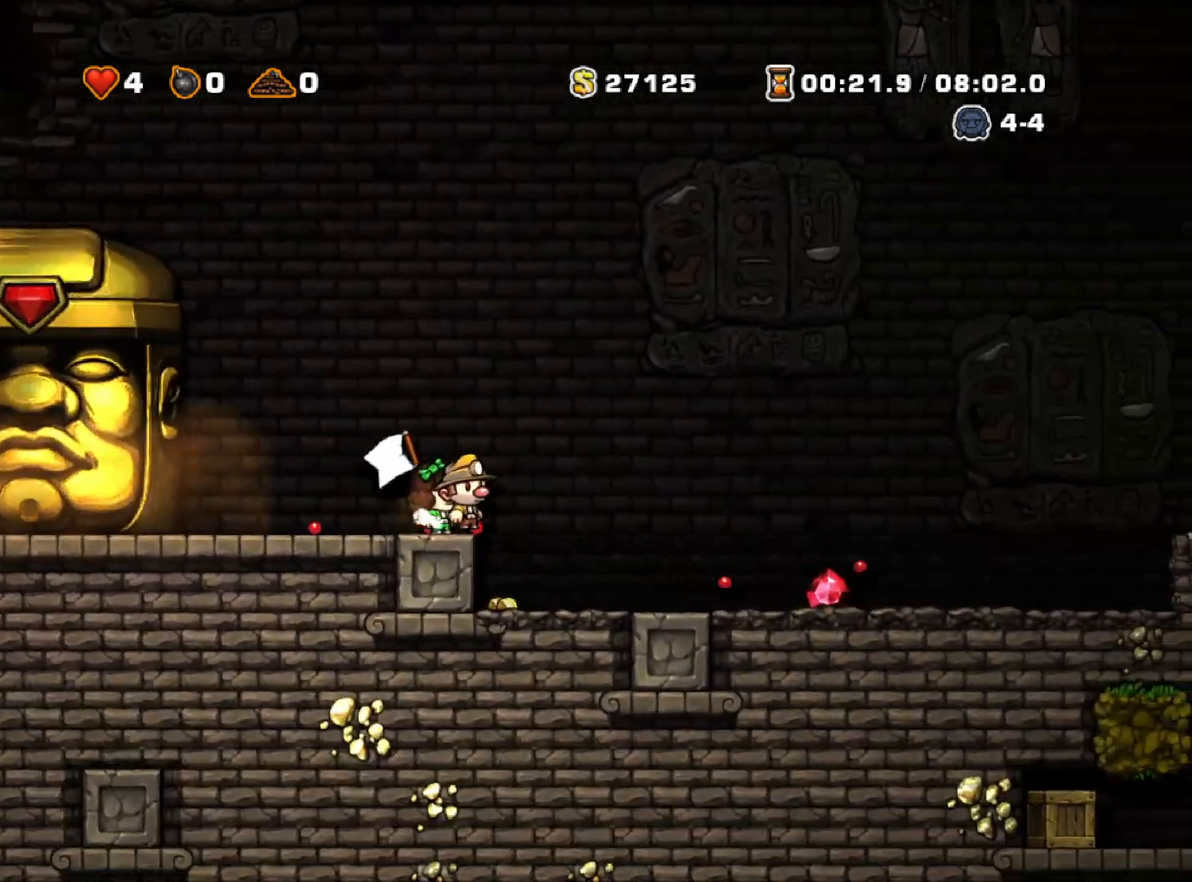
{"keys": [], "events": []}
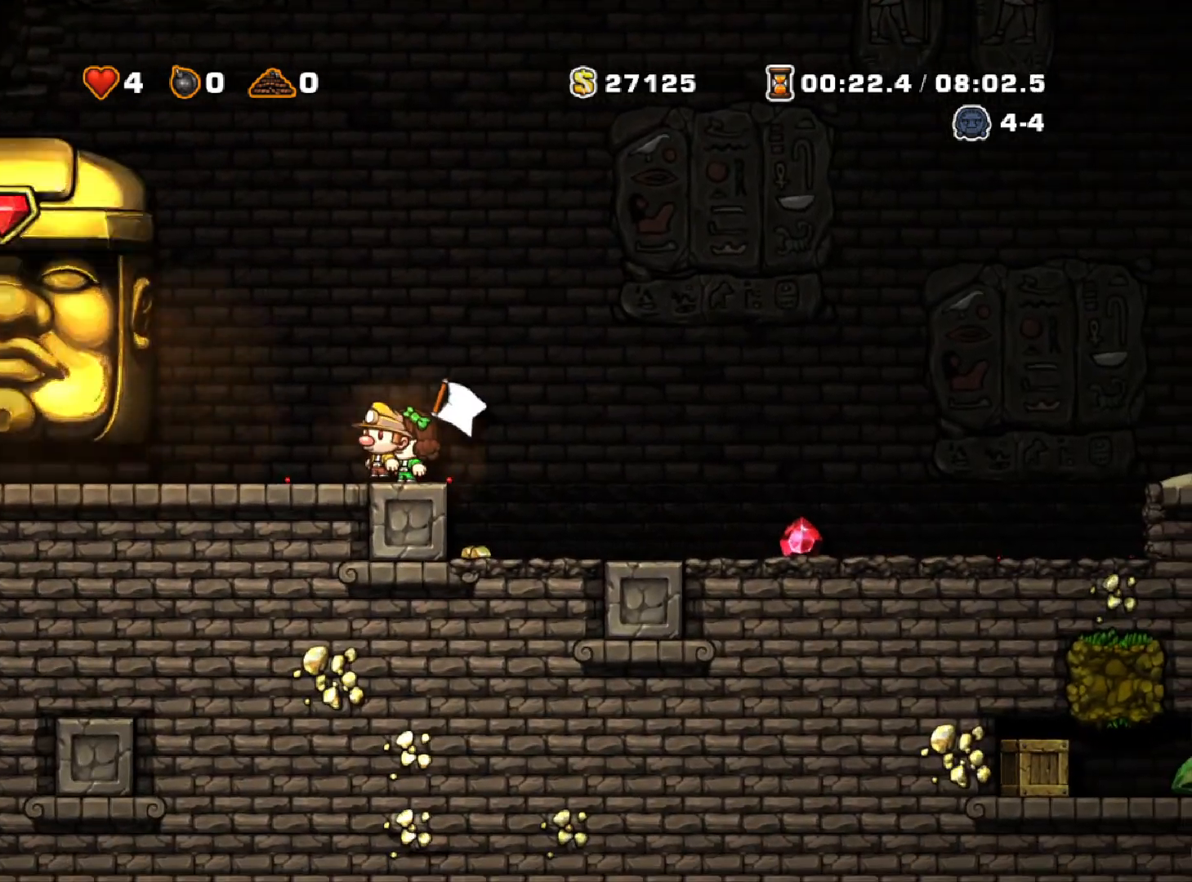
{"keys": [], "events": [[250, "right", "down"], [350, "right", "up"], [400, "left", "down"], [450, "left", "up"]]}
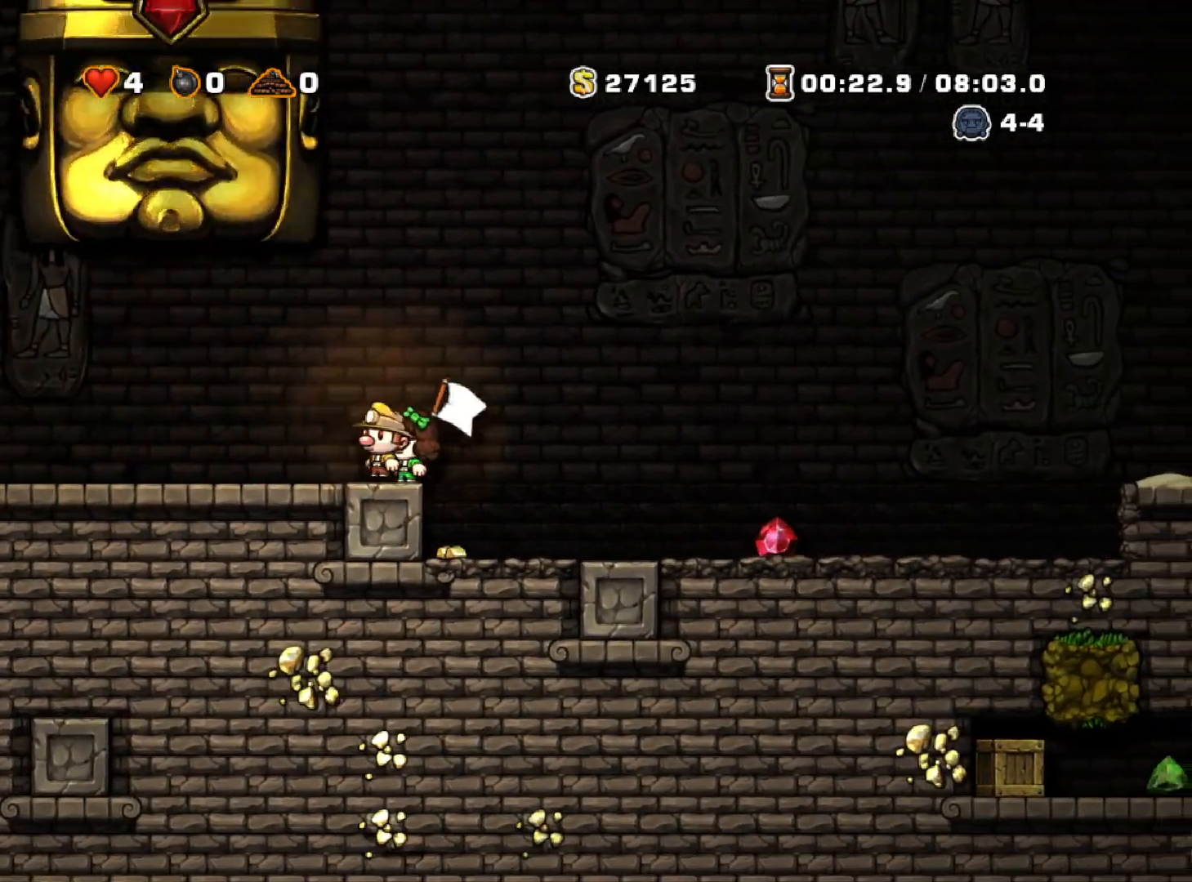
{"keys": [], "events": [[117, "right", "down"], [117, "run", "down"], [317, "run", "up"], [417, "right", "up"]]}
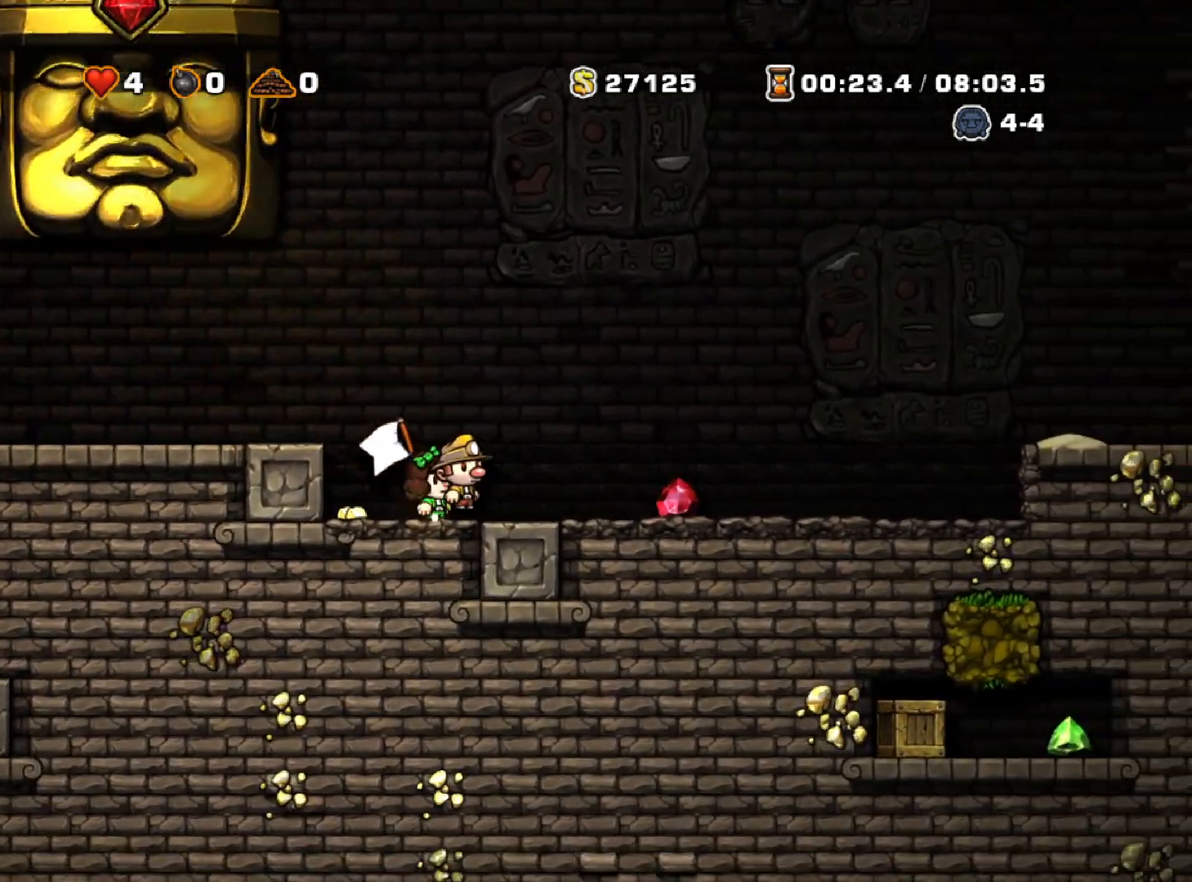
{"keys": ["right", "run", "z"], "events": [[283, "left", "down"], [283, "run", "down"], [333, "z", "down"], [467, "left", "up"], [467, "right", "down"]]}
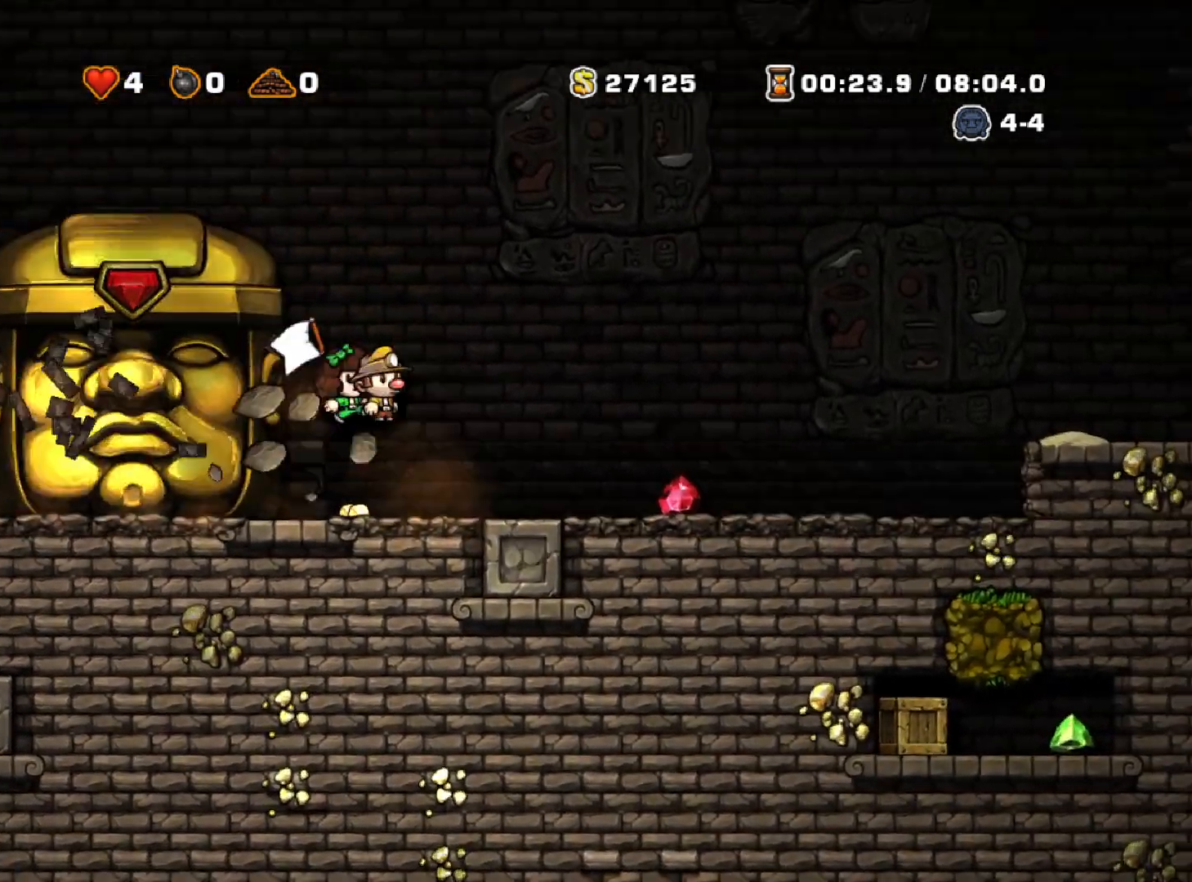
{"keys": ["left"], "events": [[17, "run", "up"], [17, "z", "up"], [100, "right", "up"], [333, "left", "down"], [383, "run", "down"], [433, "run", "up"]]}
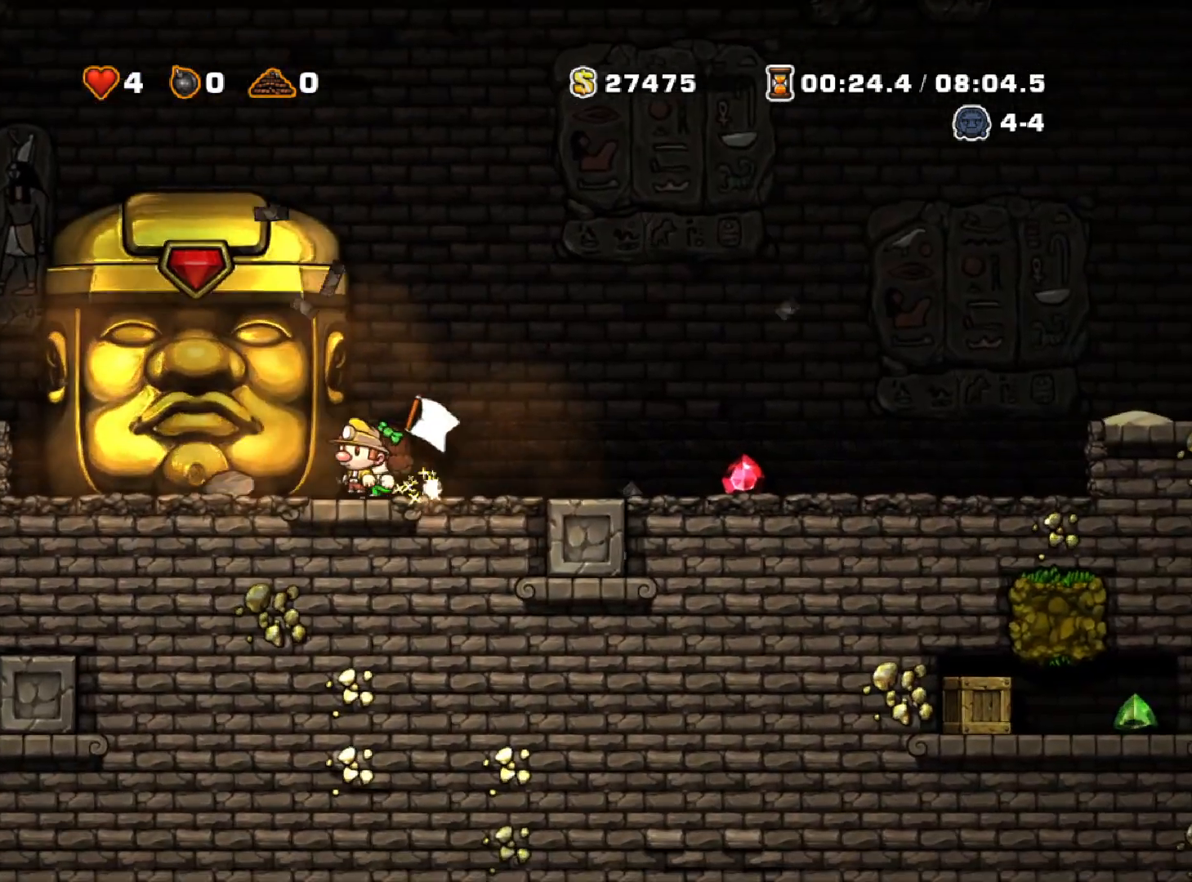
{"keys": ["left", "run"], "events": [[133, "left", "up"], [183, "left", "down"], [417, "run", "down"]]}